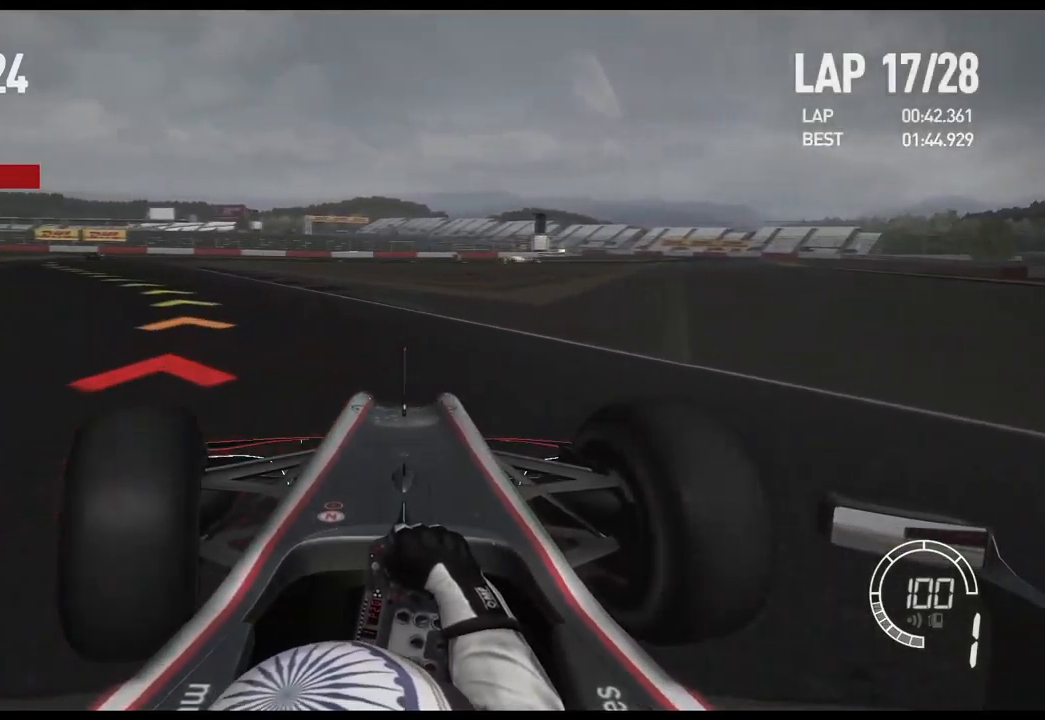
Gameplay with a controller (Xbox layout); each line is a JSON object with the inputs held at the frame after it (dt_ms = milliseconds from this image to that frame). "events" lists button and stick changes between this image and that frame as [ms after this image, input, new state], when the widget could be followed in between.
{"dt_ms": 500, "buttons": ["R2"], "left_stick": "left", "right_stick": "center", "events": []}
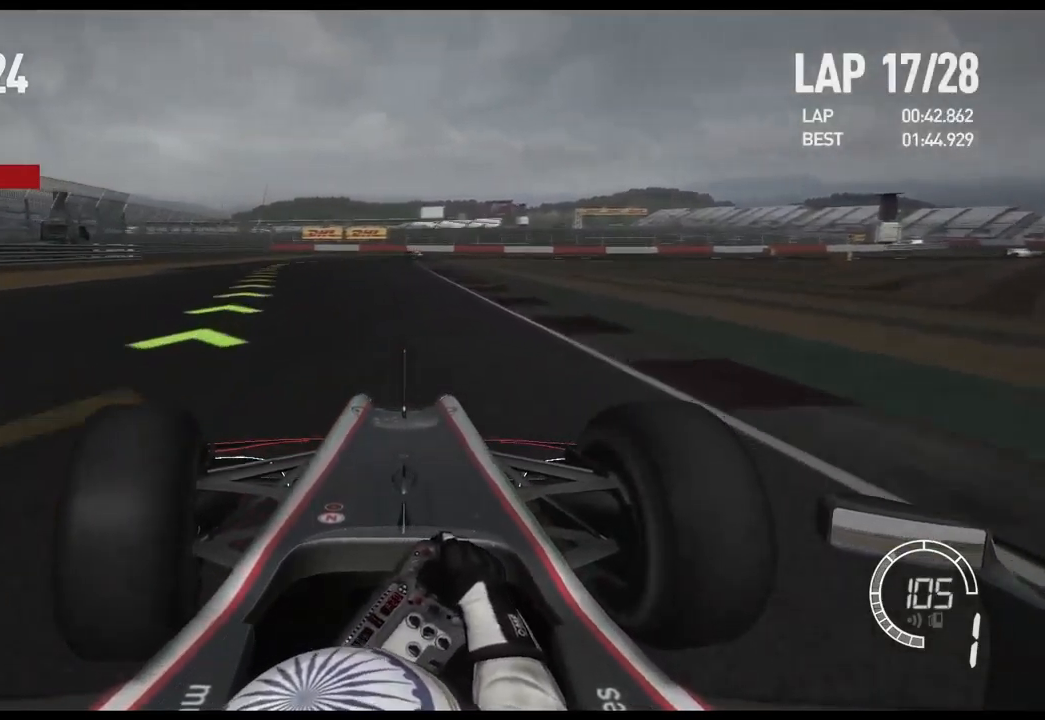
{"dt_ms": 500, "buttons": ["A", "R2"], "left_stick": "center", "right_stick": "center", "events": [[417, "left_stick", "center"], [500, "A", "down"]]}
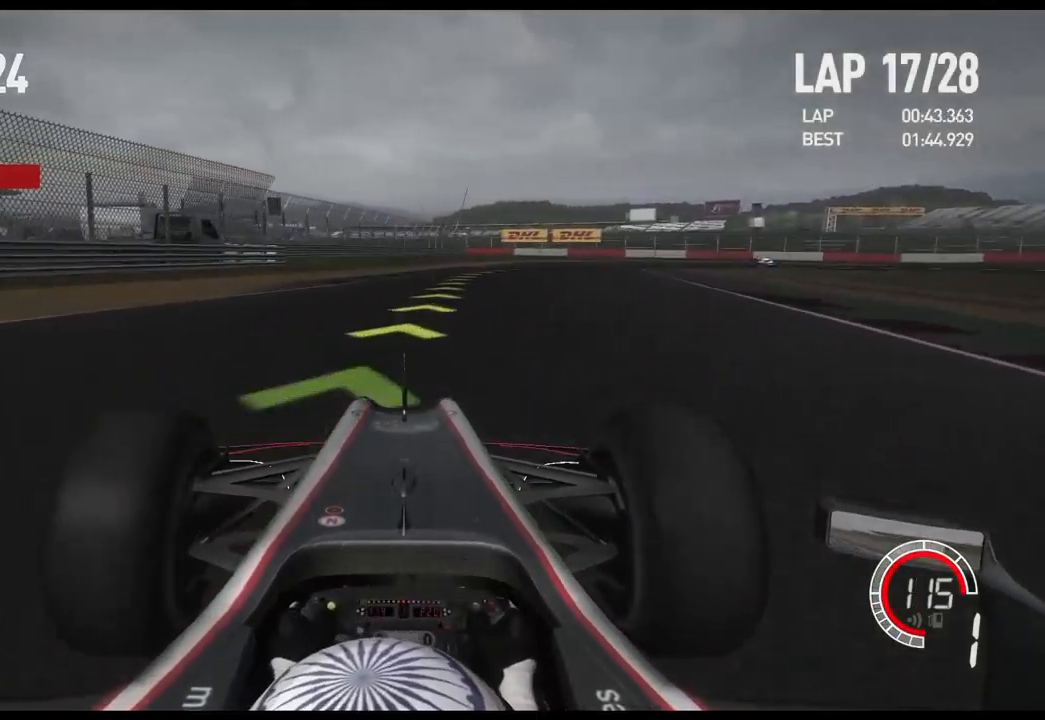
{"dt_ms": 500, "buttons": ["R2"], "left_stick": "right", "right_stick": "center", "events": [[150, "A", "up"], [283, "left_stick", "right"]]}
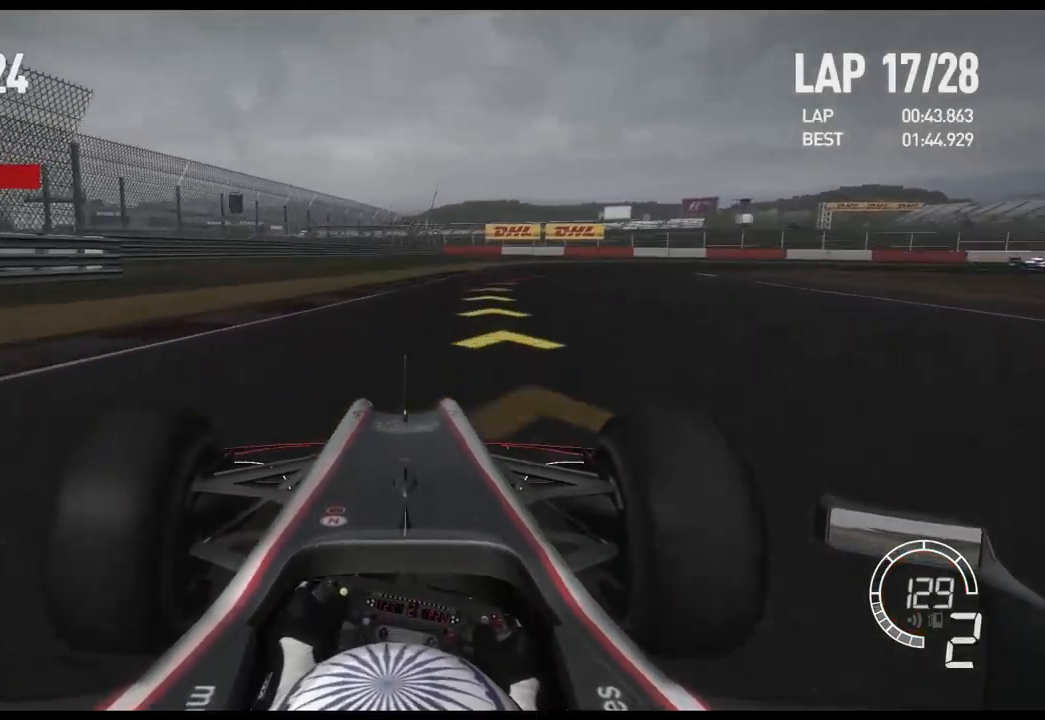
{"dt_ms": 500, "buttons": ["L2"], "left_stick": "right", "right_stick": "center", "events": [[217, "L2", "down"], [217, "R2", "up"]]}
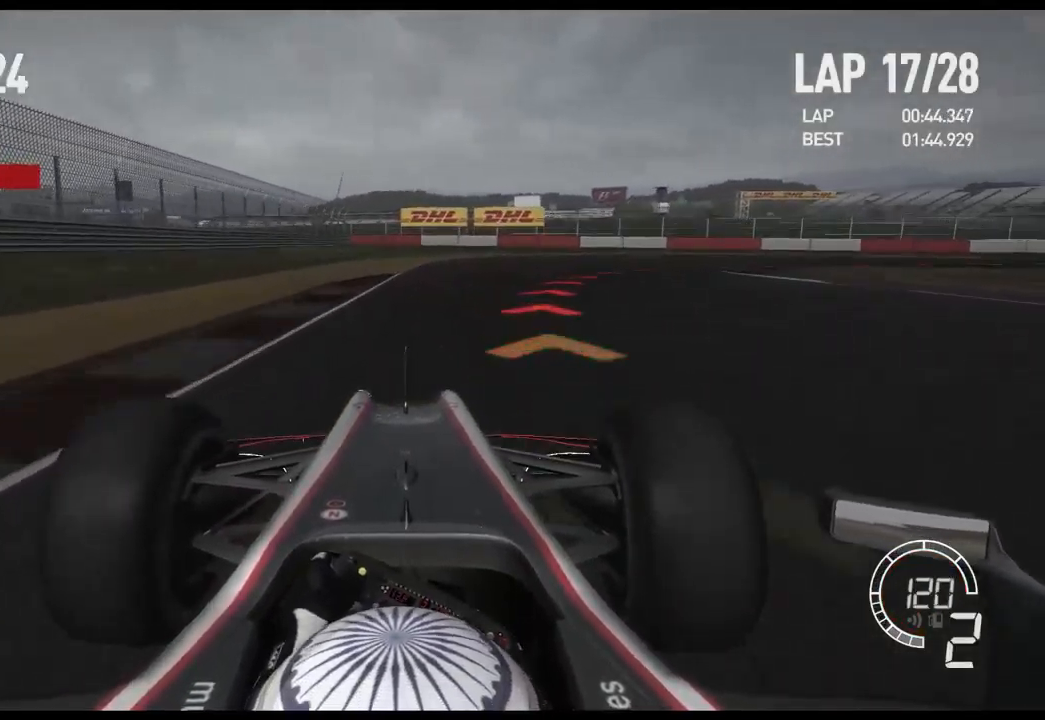
{"dt_ms": 500, "buttons": ["R2"], "left_stick": "right", "right_stick": "center", "events": [[33, "X", "down"], [167, "X", "up"], [184, "L2", "up"], [484, "R2", "down"]]}
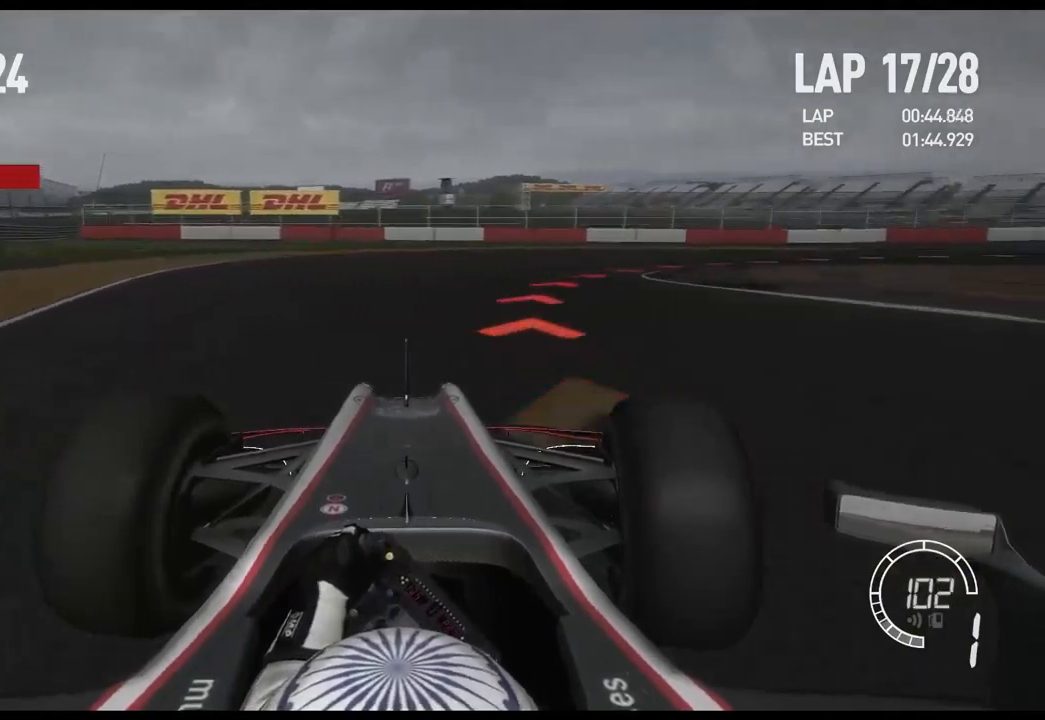
{"dt_ms": 500, "buttons": ["R2"], "left_stick": "right", "right_stick": "center", "events": []}
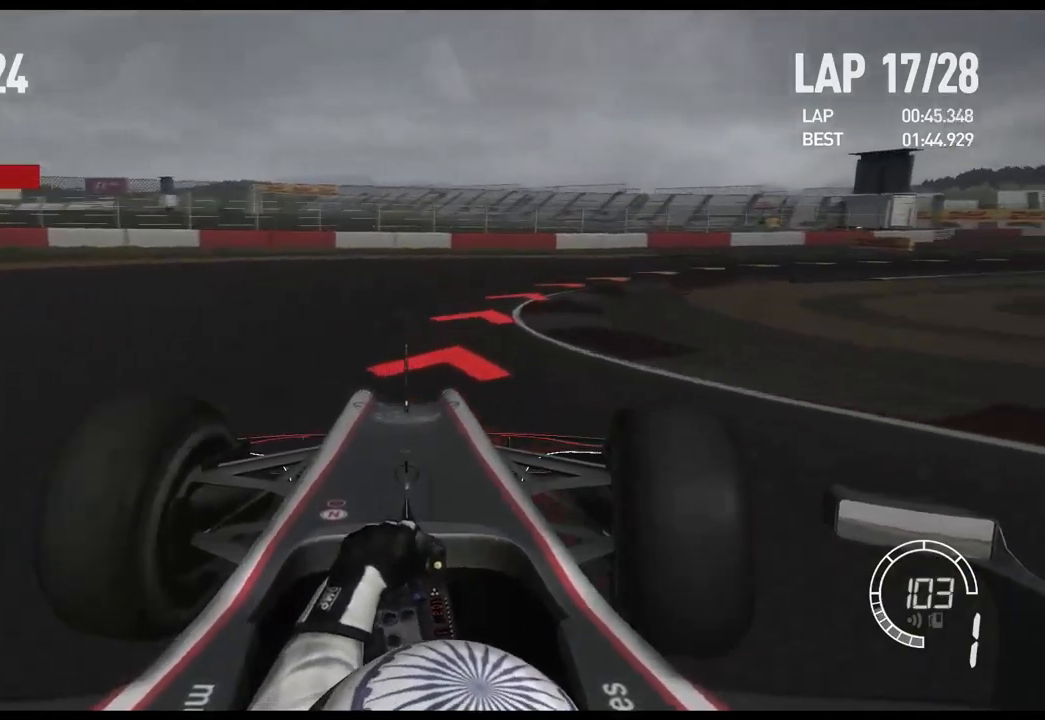
{"dt_ms": 500, "buttons": ["R2"], "left_stick": "right", "right_stick": "center", "events": []}
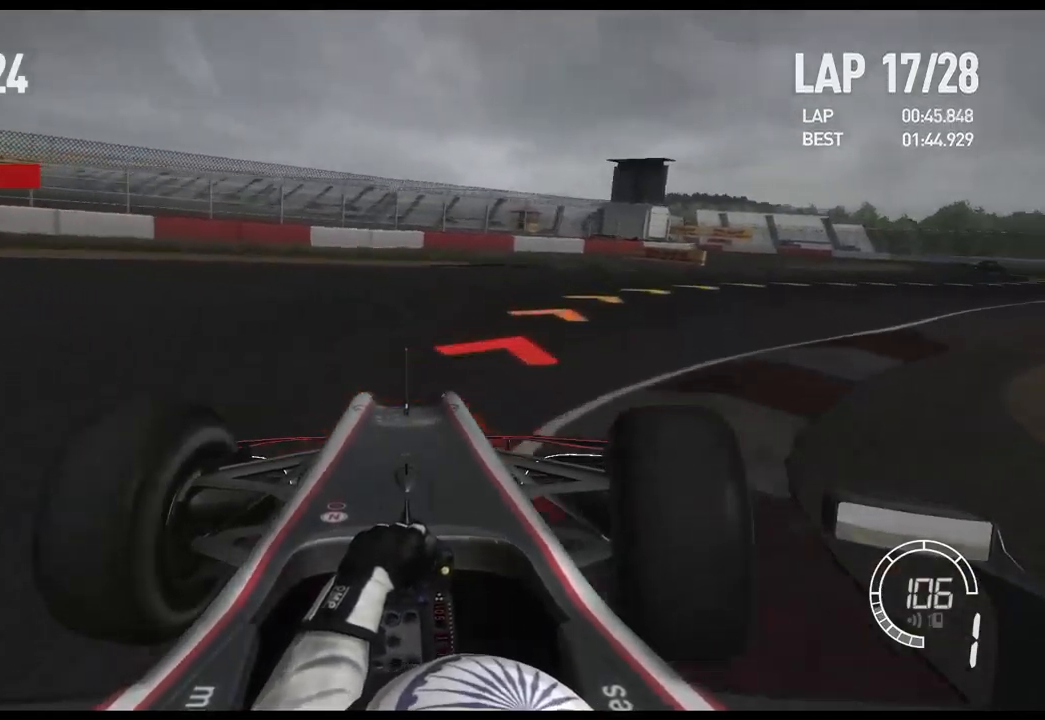
{"dt_ms": 500, "buttons": ["R2"], "left_stick": "right", "right_stick": "center", "events": []}
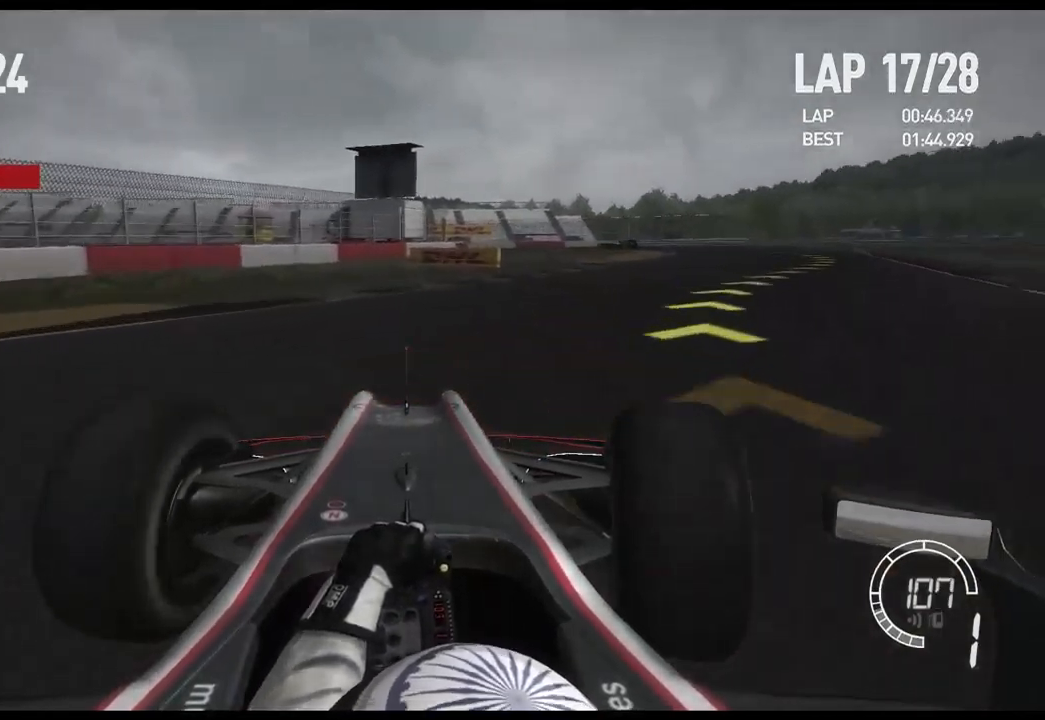
{"dt_ms": 500, "buttons": ["R2"], "left_stick": "right", "right_stick": "center", "events": []}
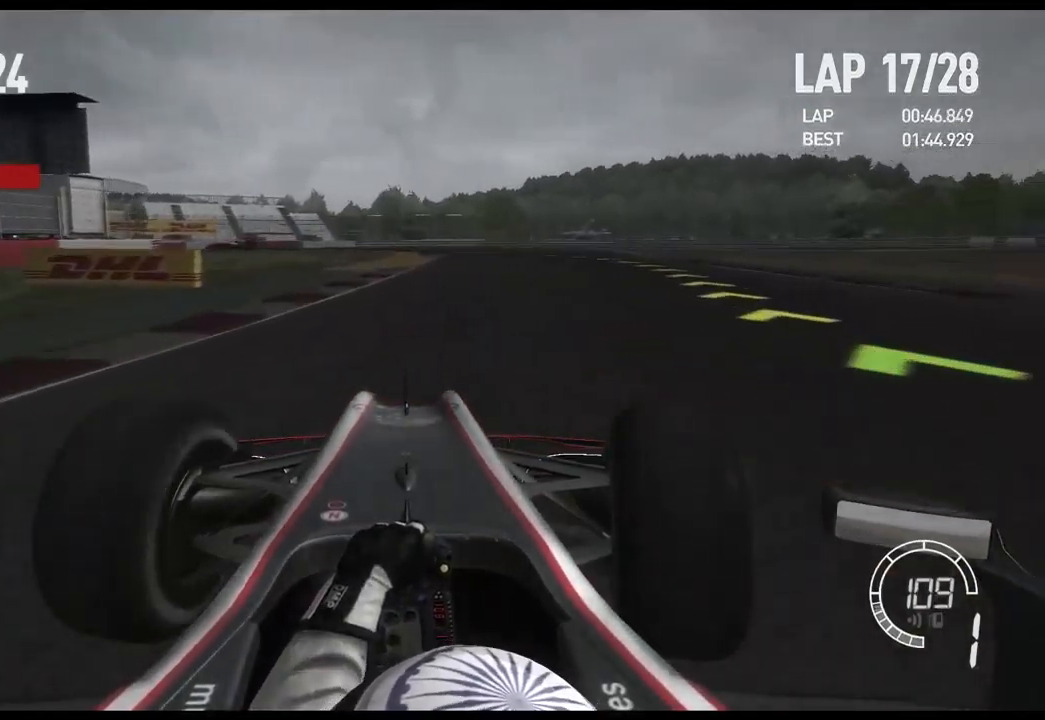
{"dt_ms": 500, "buttons": ["R2"], "left_stick": "right", "right_stick": "center", "events": []}
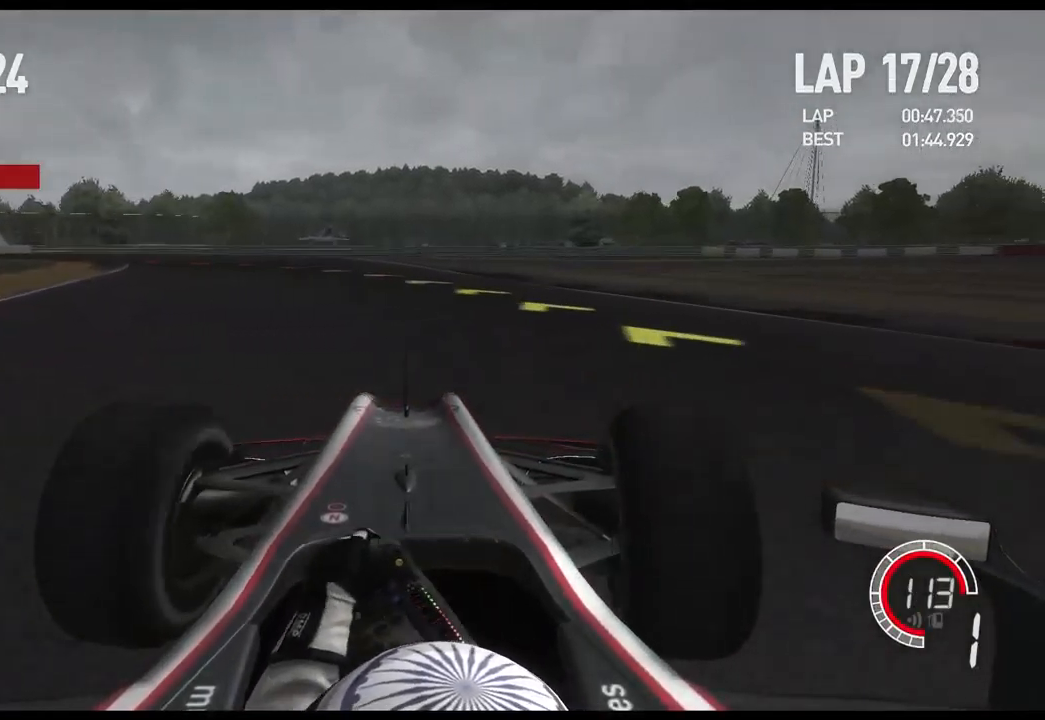
{"dt_ms": 500, "buttons": ["L2"], "left_stick": "left", "right_stick": "center", "events": [[17, "R2", "up"], [17, "left_stick", "center"], [100, "left_stick", "left"], [267, "L2", "down"]]}
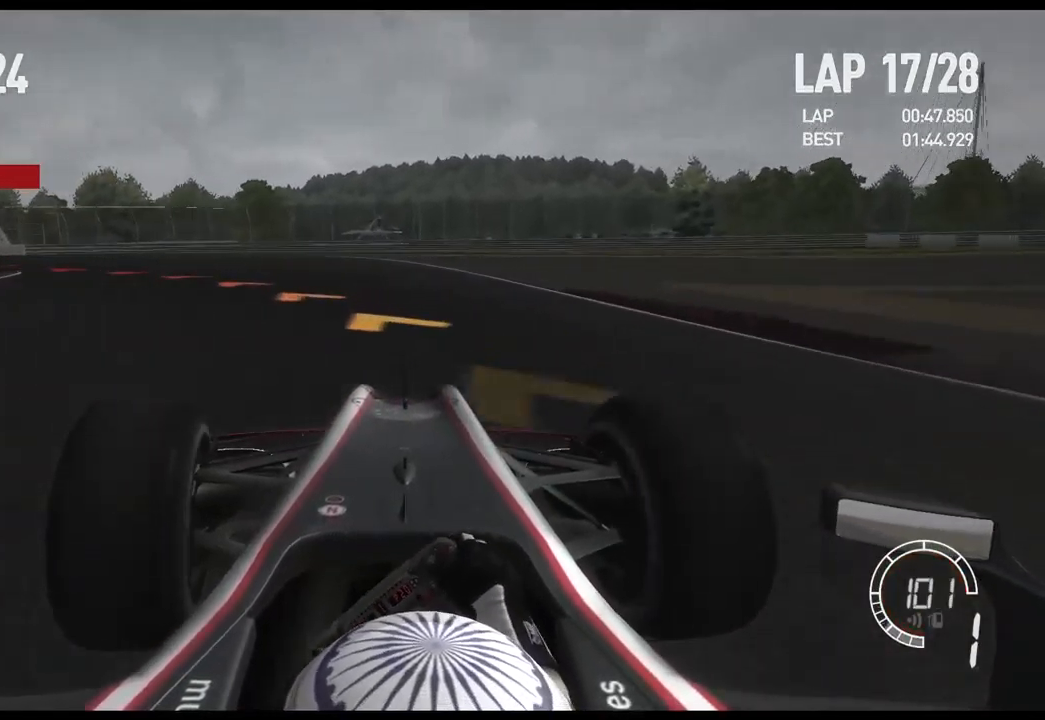
{"dt_ms": 500, "buttons": ["R2"], "left_stick": "left", "right_stick": "center", "events": [[50, "L2", "up"], [300, "R2", "down"]]}
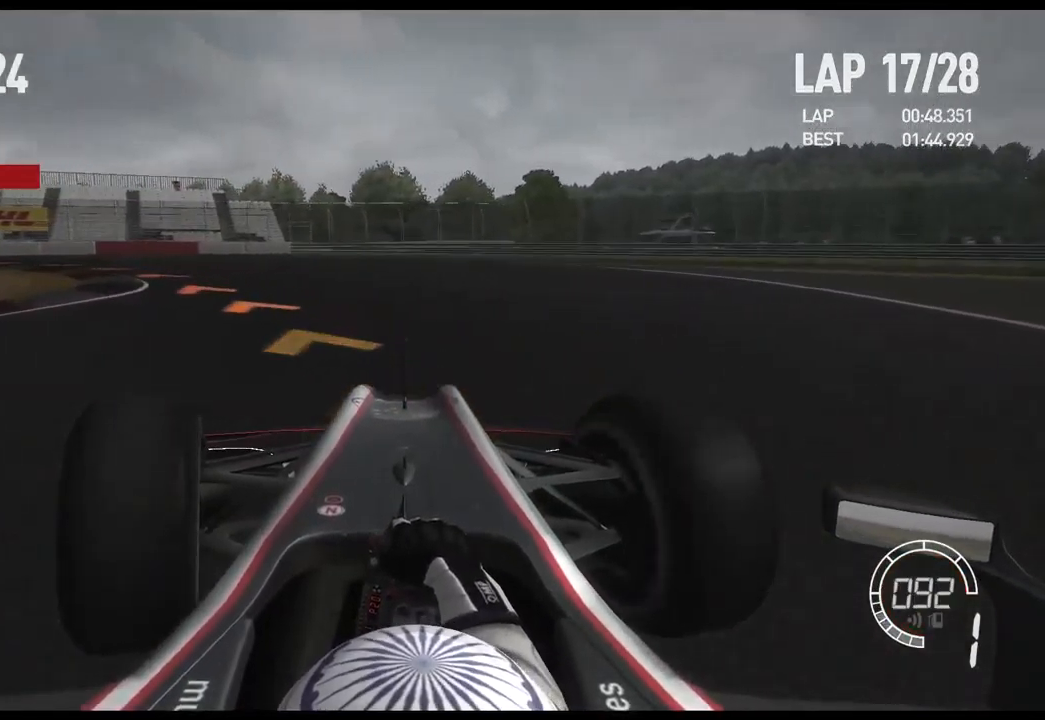
{"dt_ms": 500, "buttons": [], "left_stick": "left", "right_stick": "center", "events": [[467, "R2", "up"]]}
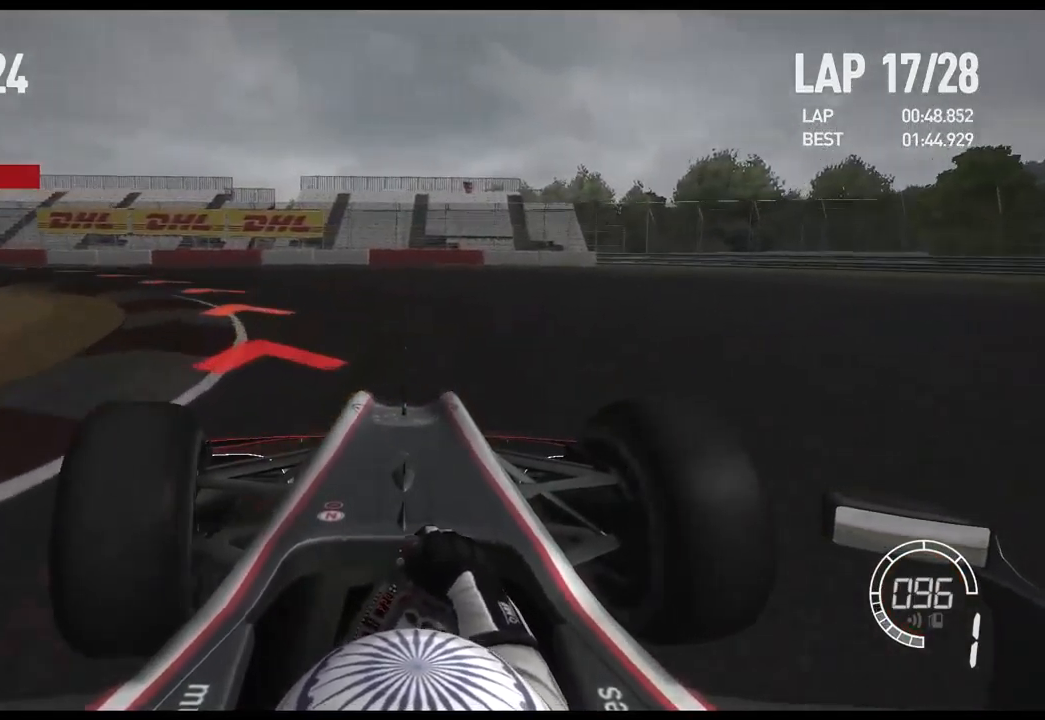
{"dt_ms": 984, "buttons": ["R2"], "left_stick": "left", "right_stick": "center"}
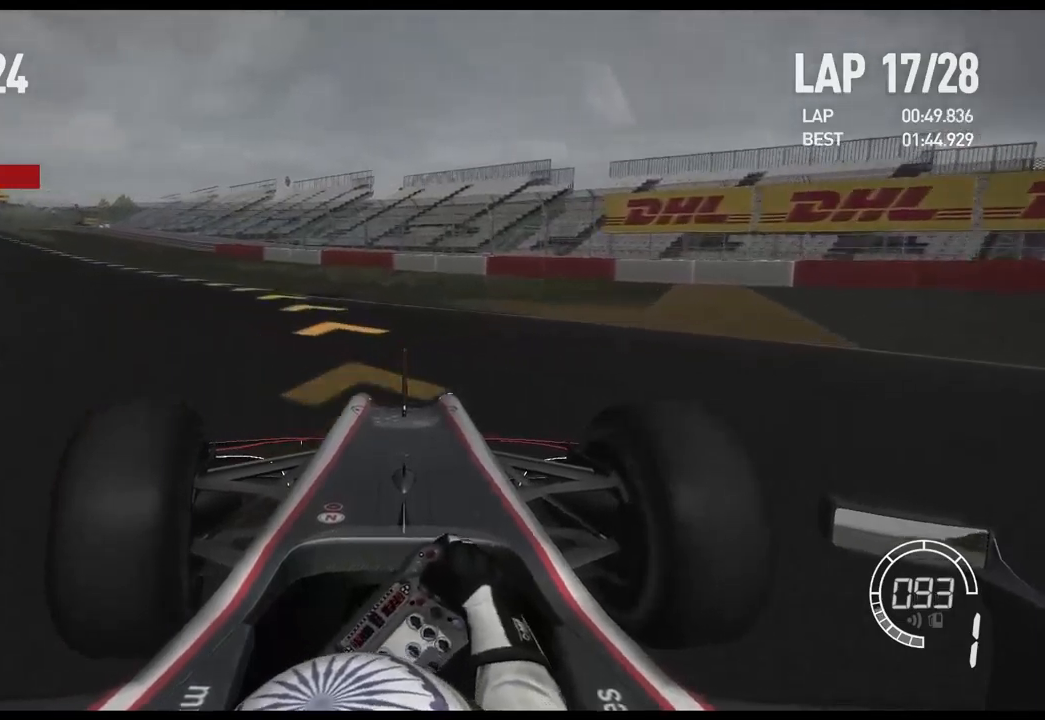
{"dt_ms": 500, "buttons": ["R2"], "left_stick": "left", "right_stick": "center", "events": []}
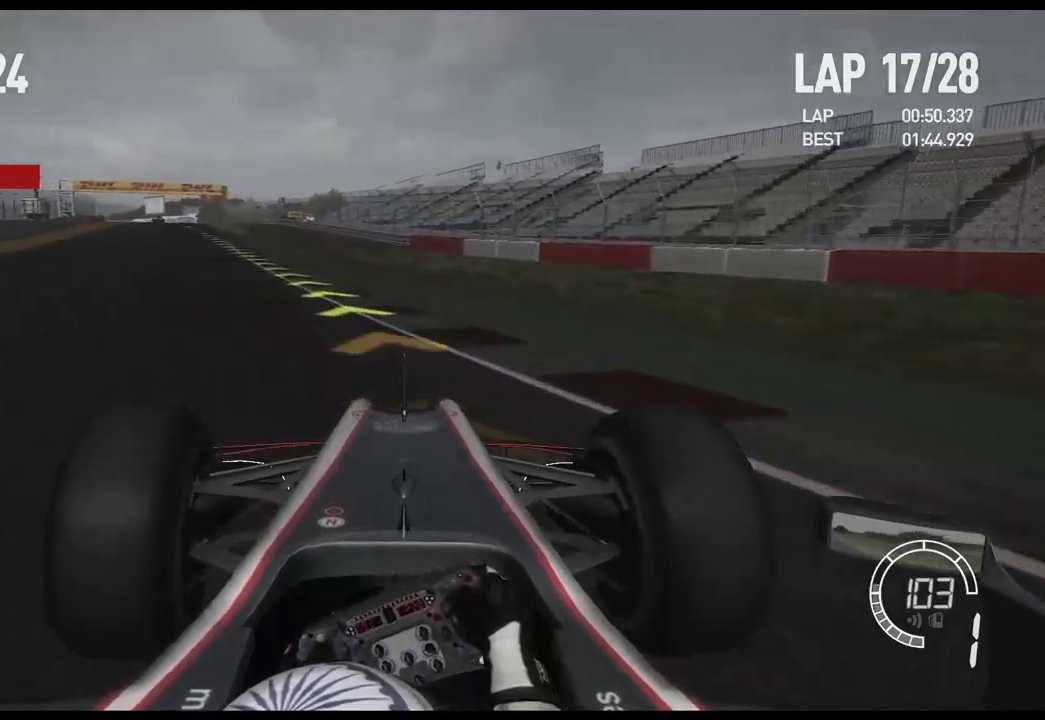
{"dt_ms": 500, "buttons": ["A", "R2"], "left_stick": "left", "right_stick": "center", "events": [[417, "A", "down"]]}
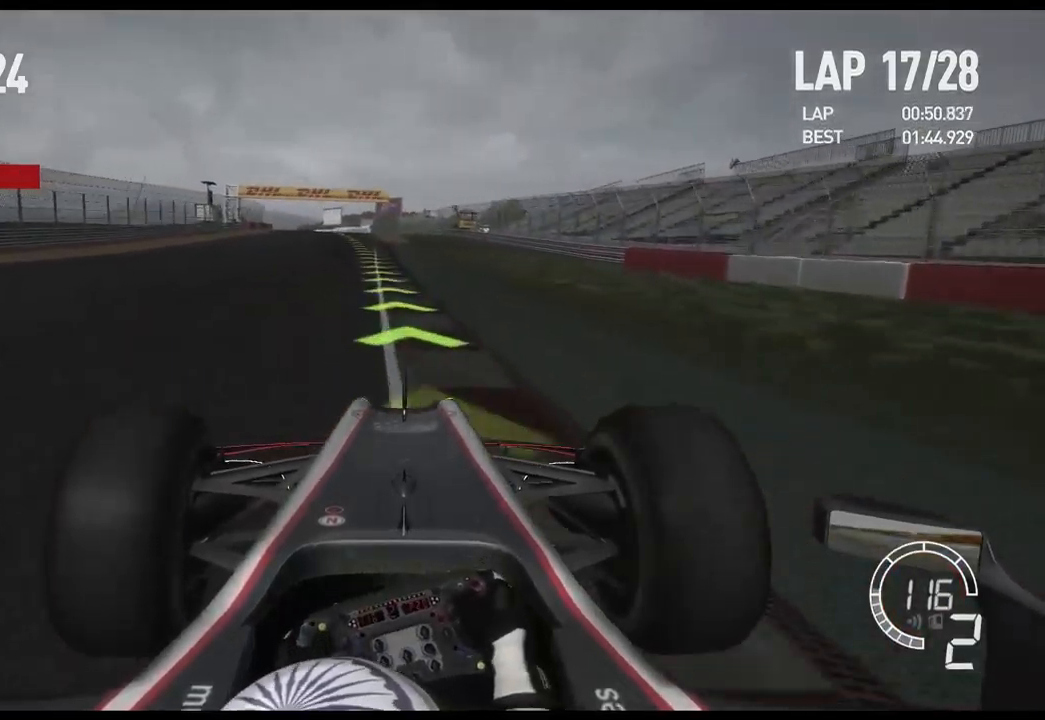
{"dt_ms": 500, "buttons": ["R2"], "left_stick": "center", "right_stick": "center", "events": [[67, "A", "up"], [83, "left_stick", "center"]]}
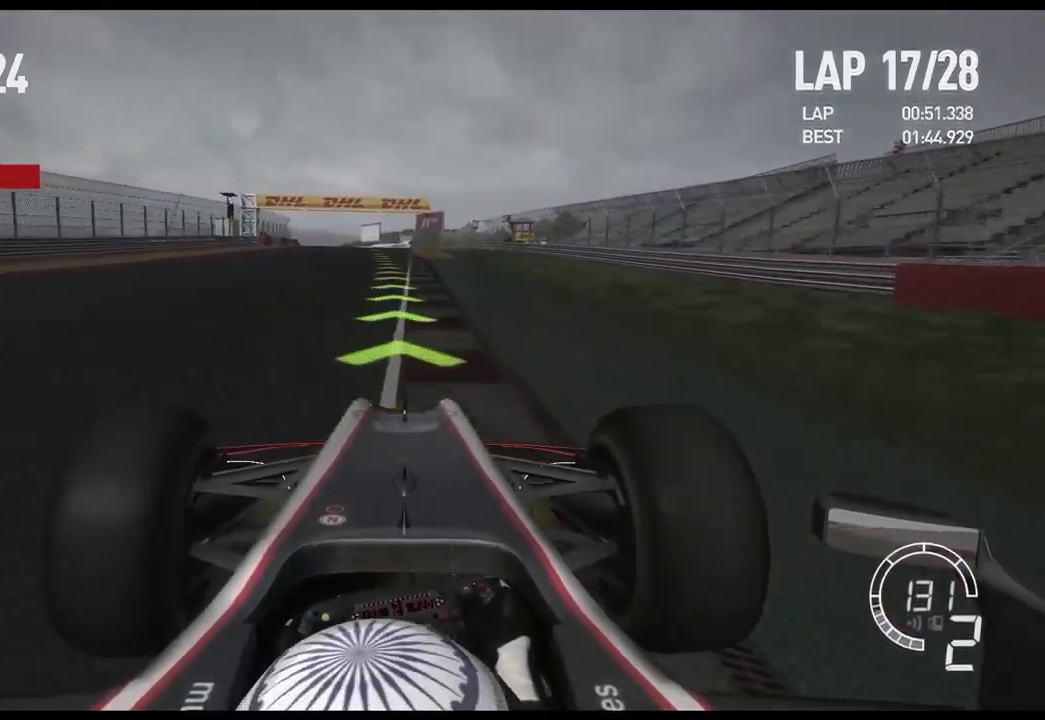
{"dt_ms": 500, "buttons": ["R2"], "left_stick": "center", "right_stick": "center", "events": []}
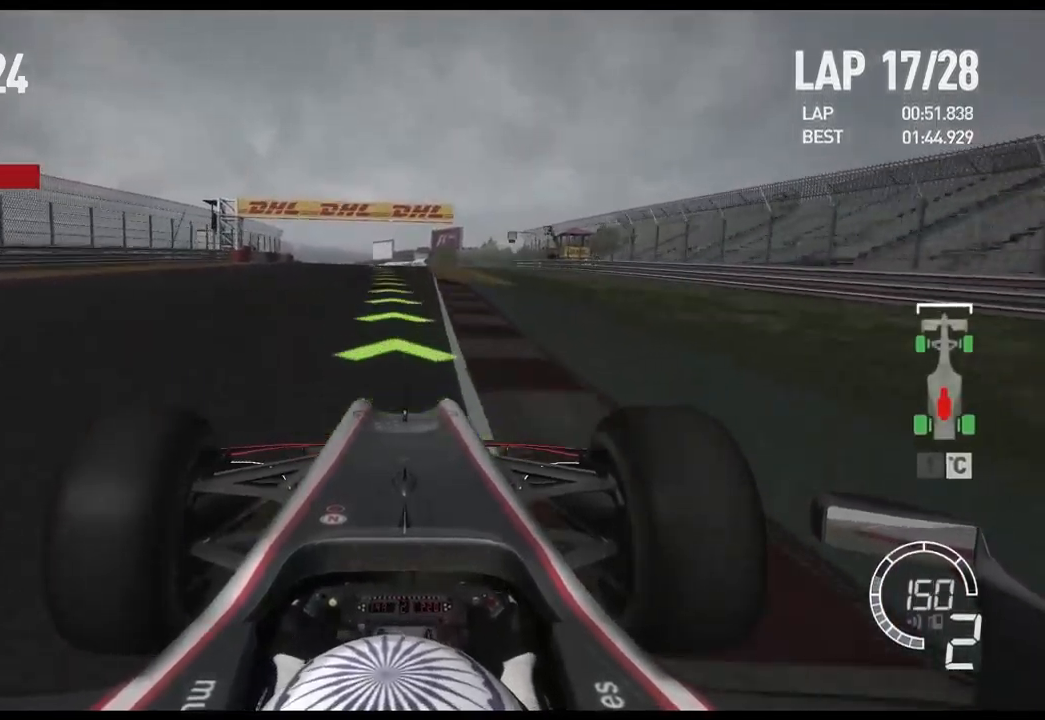
{"dt_ms": 500, "buttons": ["R2"], "left_stick": "center", "right_stick": "center", "events": [[333, "A", "down"], [483, "A", "up"]]}
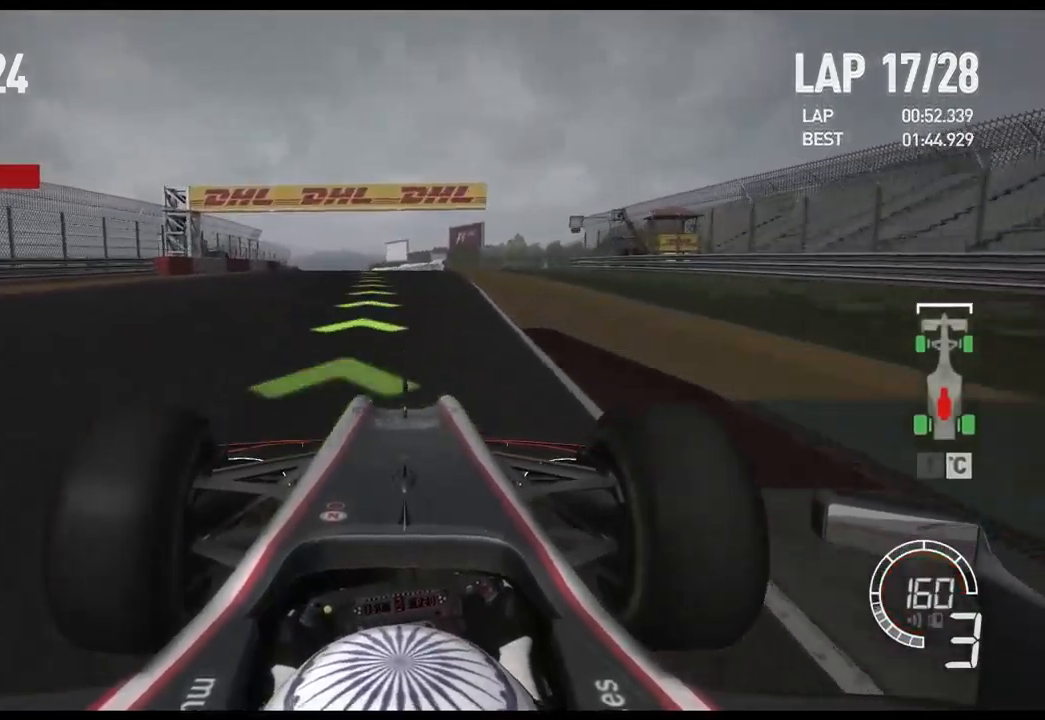
{"dt_ms": 500, "buttons": ["R2"], "left_stick": "center", "right_stick": "center", "events": []}
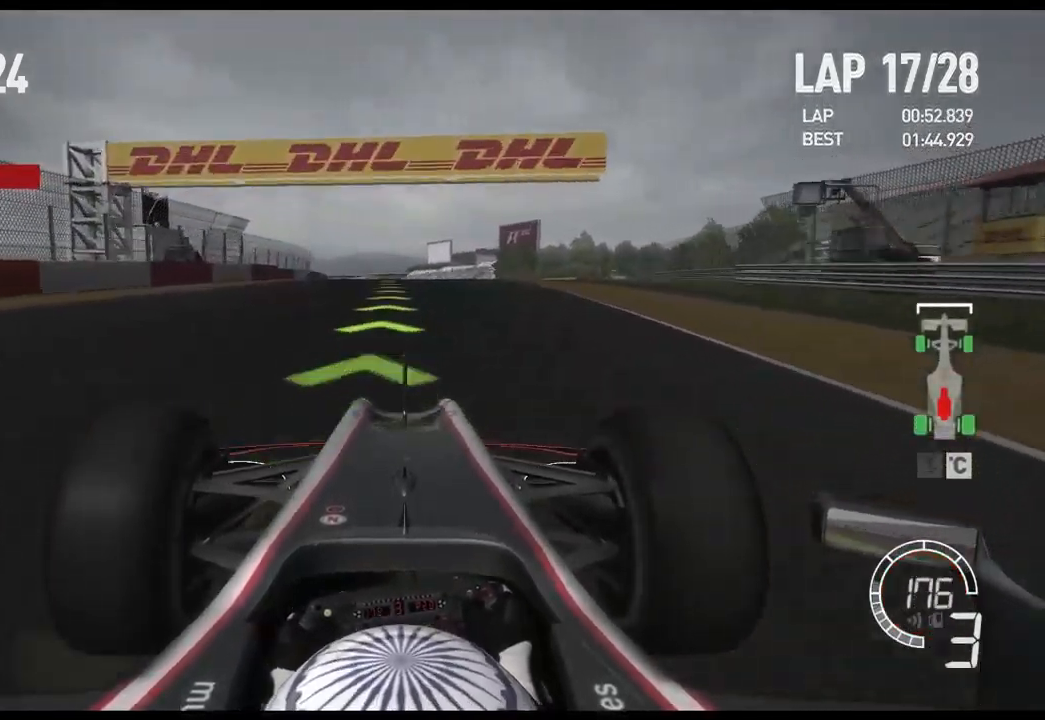
{"dt_ms": 500, "buttons": ["R2"], "left_stick": "center", "right_stick": "center", "events": []}
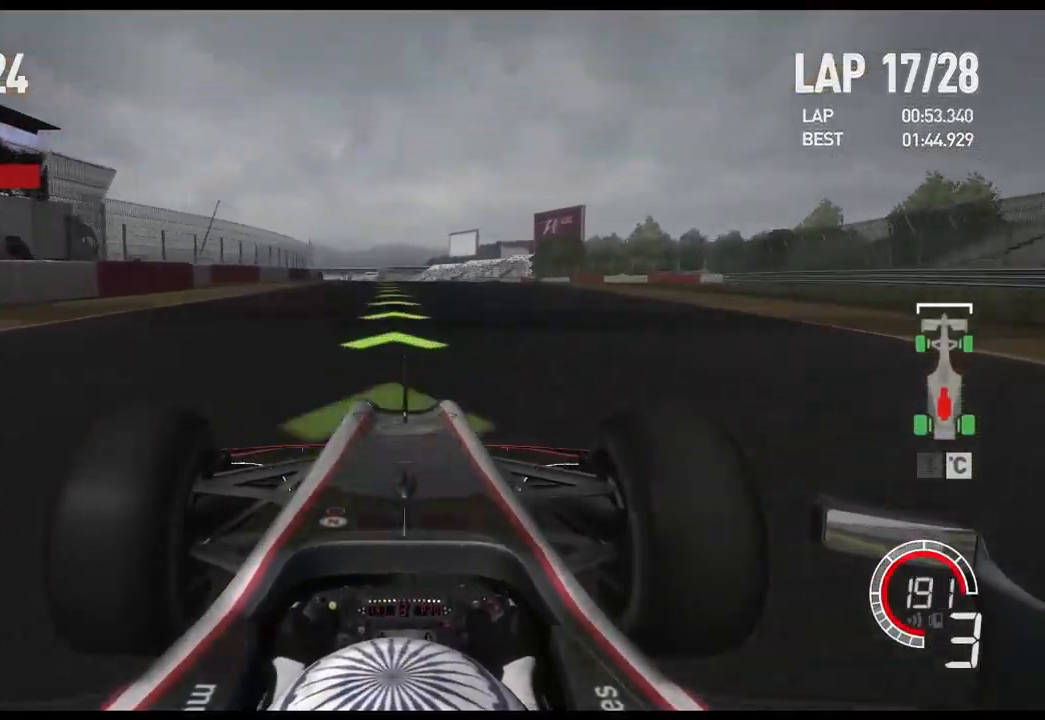
{"dt_ms": 500, "buttons": ["R2"], "left_stick": "center", "right_stick": "center", "events": [[100, "A", "down"], [233, "A", "up"]]}
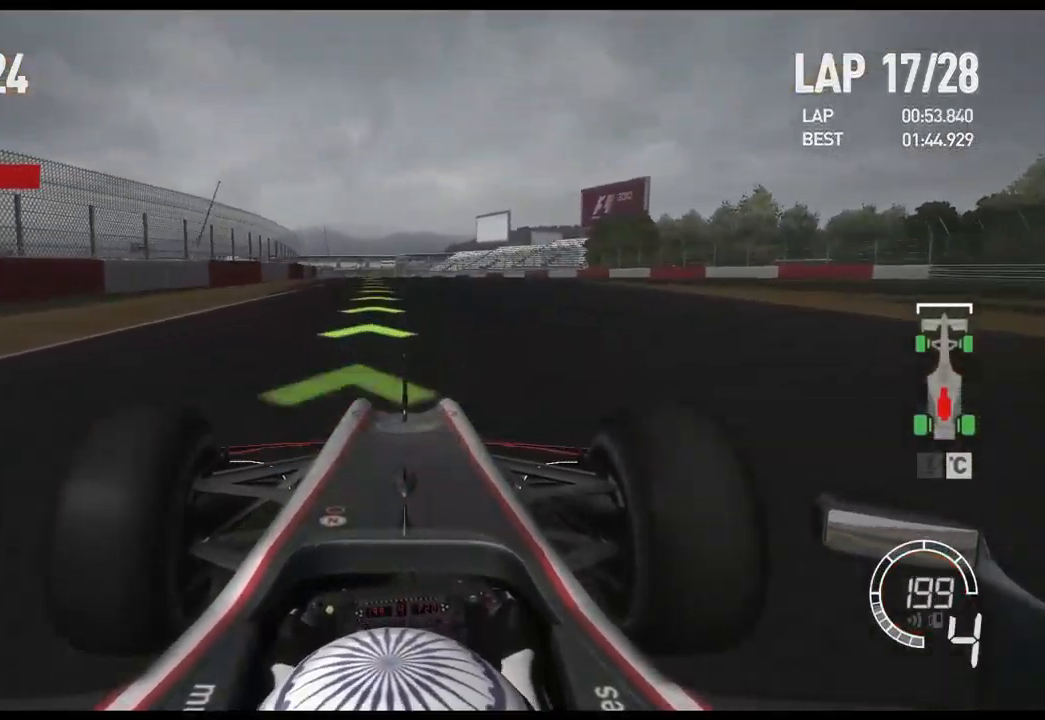
{"dt_ms": 500, "buttons": ["R2"], "left_stick": "center", "right_stick": "center", "events": []}
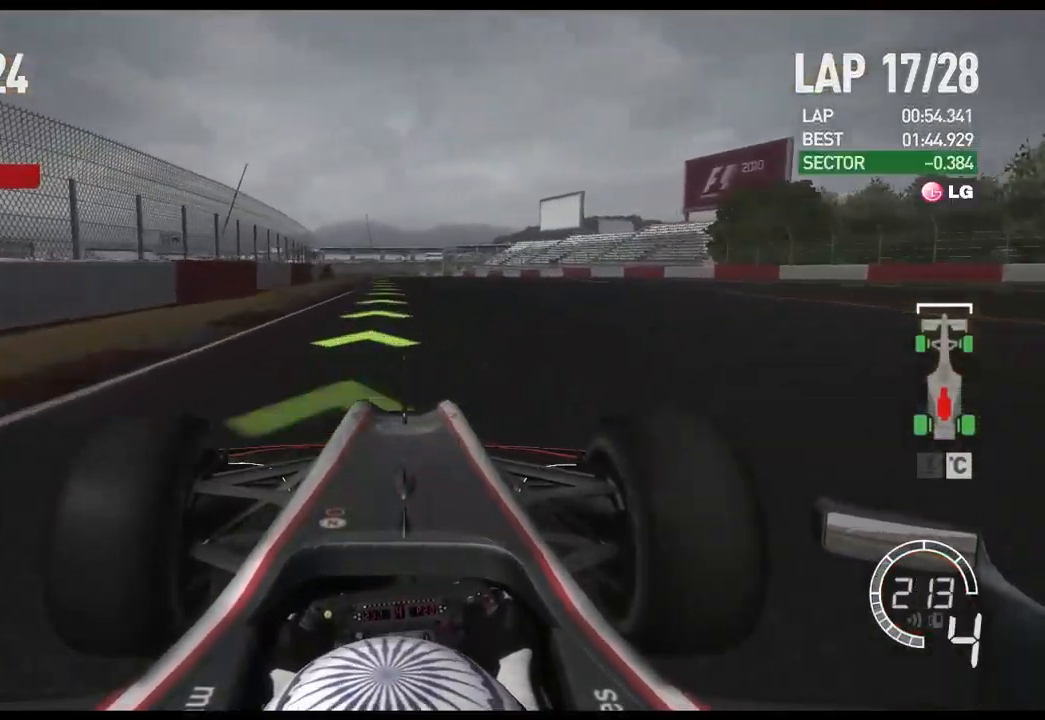
{"dt_ms": 516, "buttons": ["R2"], "left_stick": "center", "right_stick": "center", "events": []}
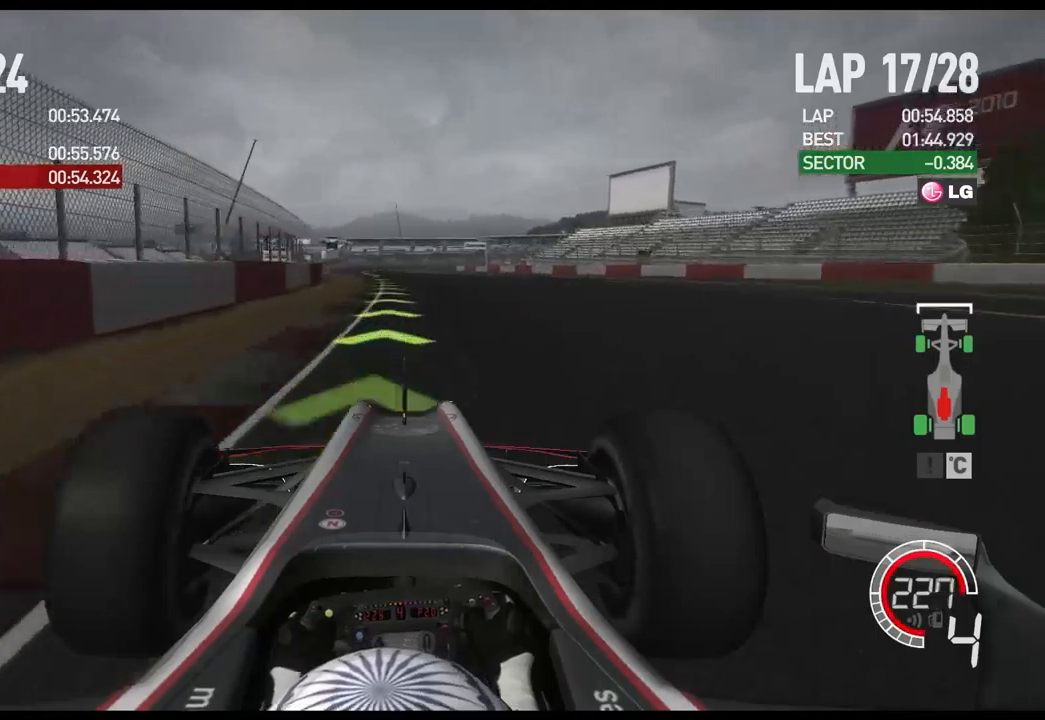
{"dt_ms": 500, "buttons": ["R2"], "left_stick": "center", "right_stick": "center", "events": [[67, "A", "down"], [217, "A", "up"]]}
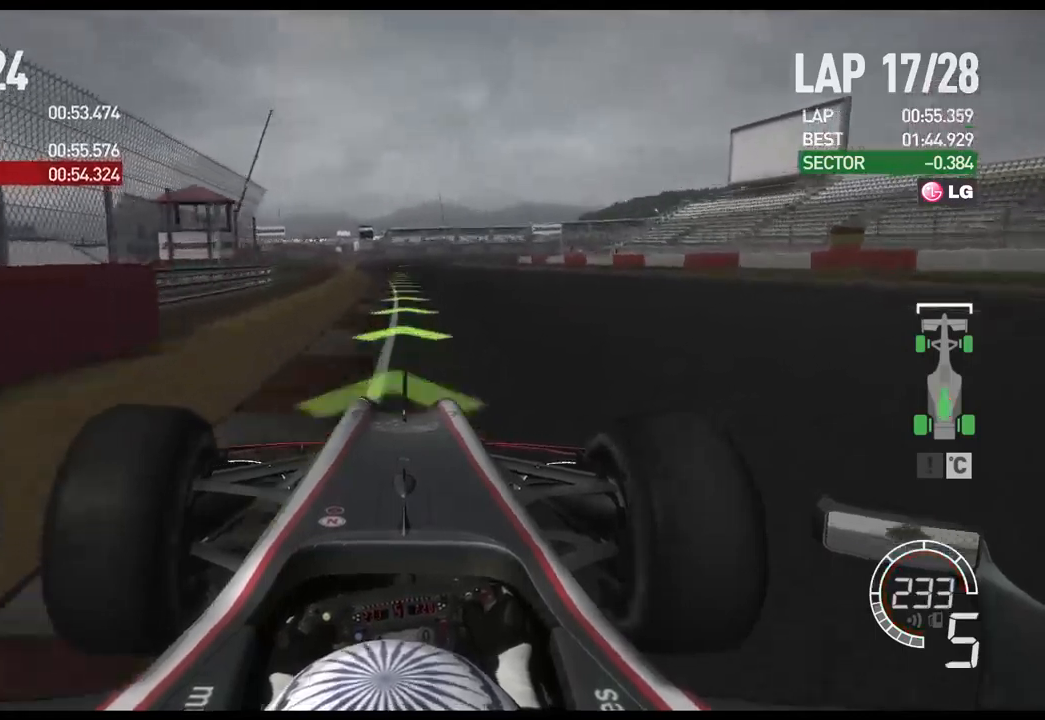
{"dt_ms": 500, "buttons": ["R2"], "left_stick": "center", "right_stick": "center", "events": []}
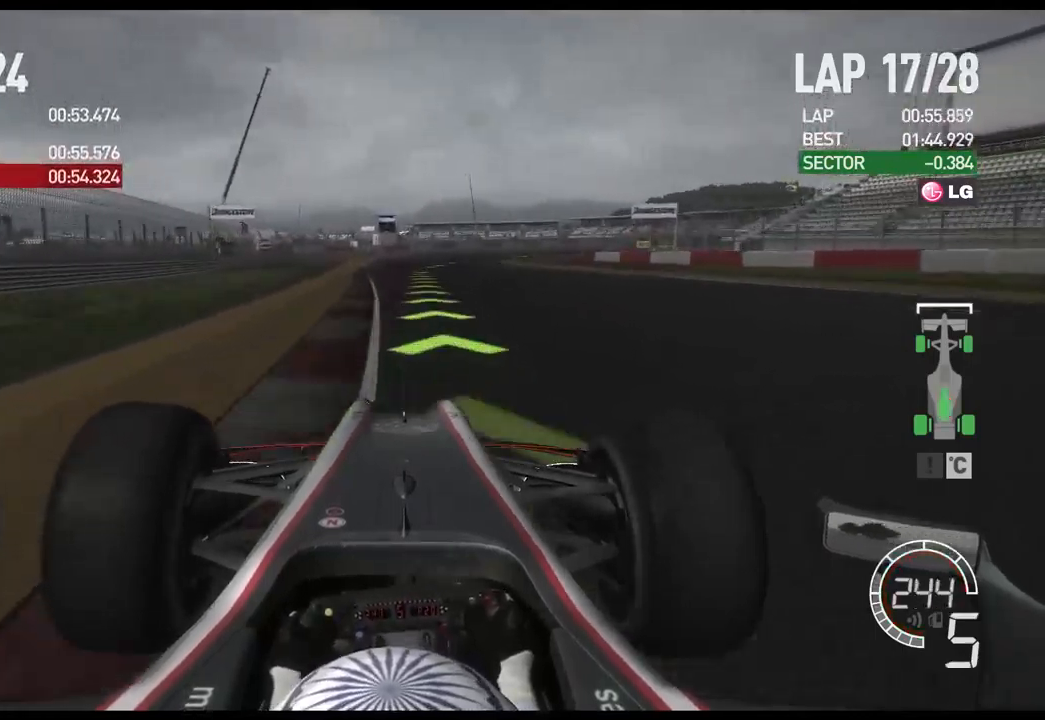
{"dt_ms": 500, "buttons": ["R2"], "left_stick": "right", "right_stick": "center", "events": [[333, "left_stick", "right"]]}
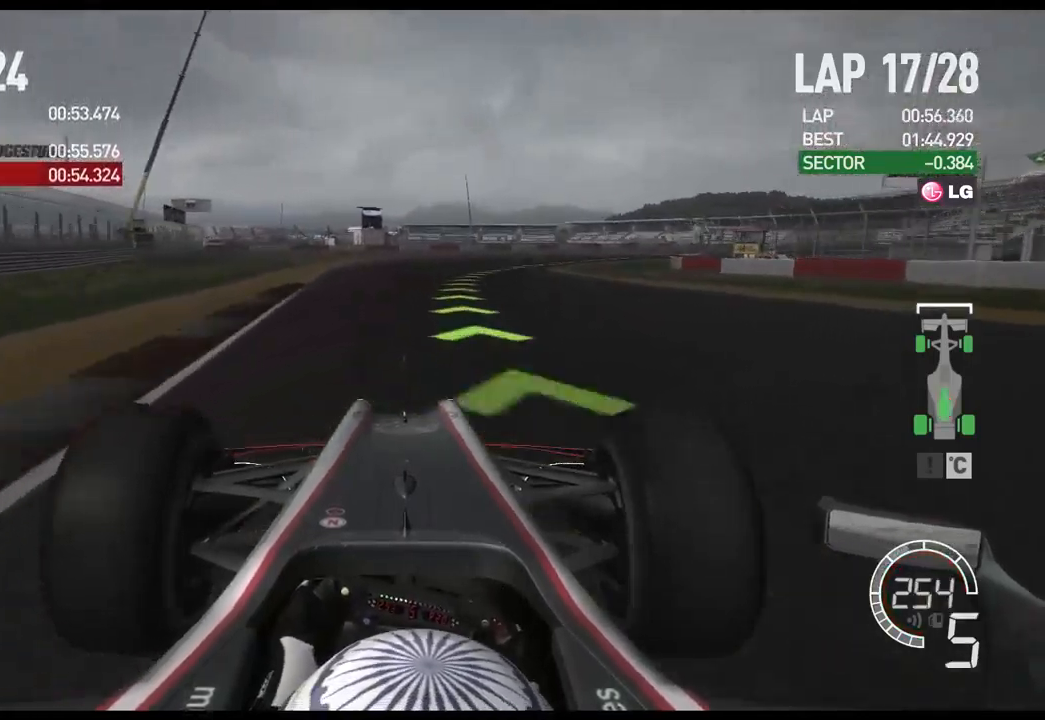
{"dt_ms": 500, "buttons": [], "left_stick": "right", "right_stick": "center"}
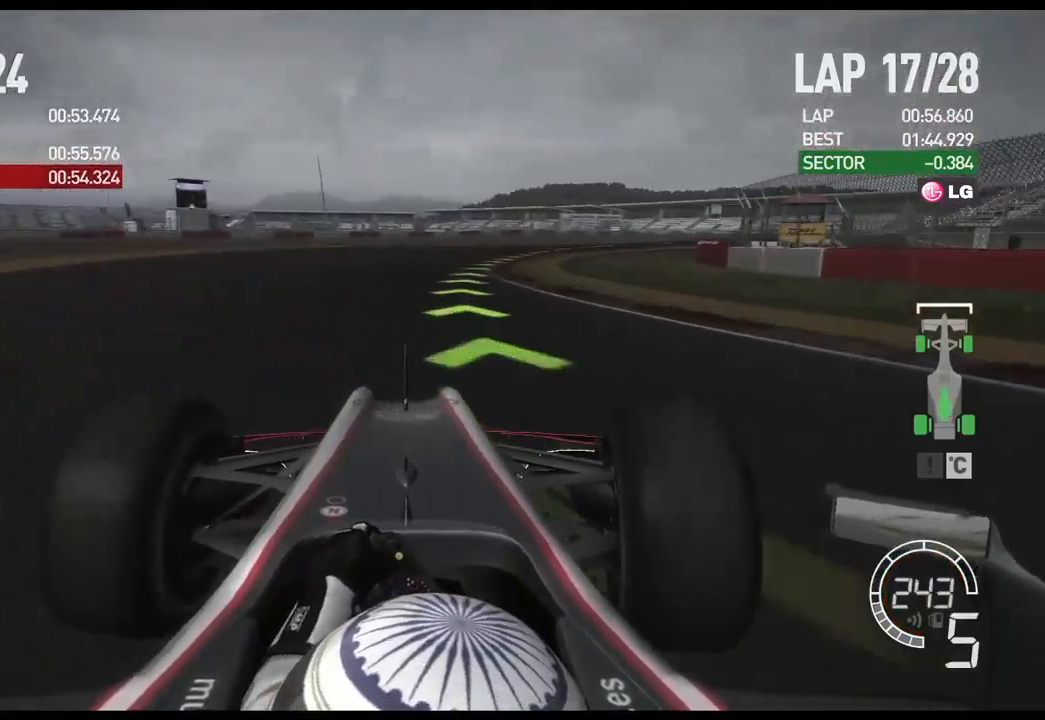
{"dt_ms": 500, "buttons": ["R2"], "left_stick": "right", "right_stick": "center", "events": [[317, "R2", "down"]]}
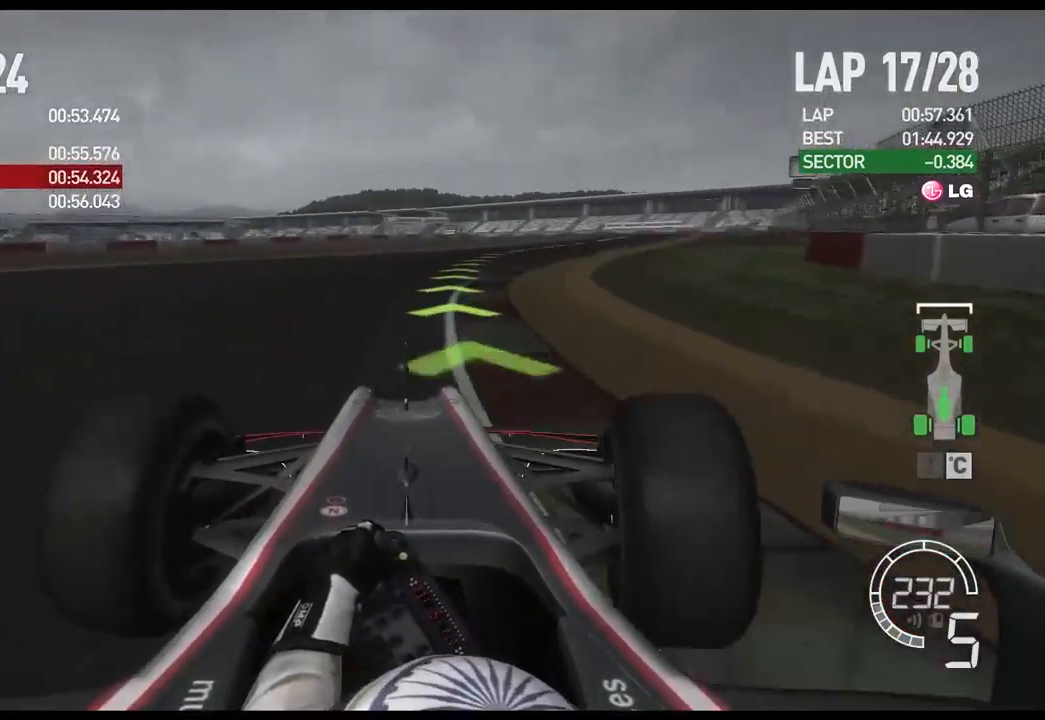
{"dt_ms": 500, "buttons": ["R2"], "left_stick": "right", "right_stick": "center", "events": []}